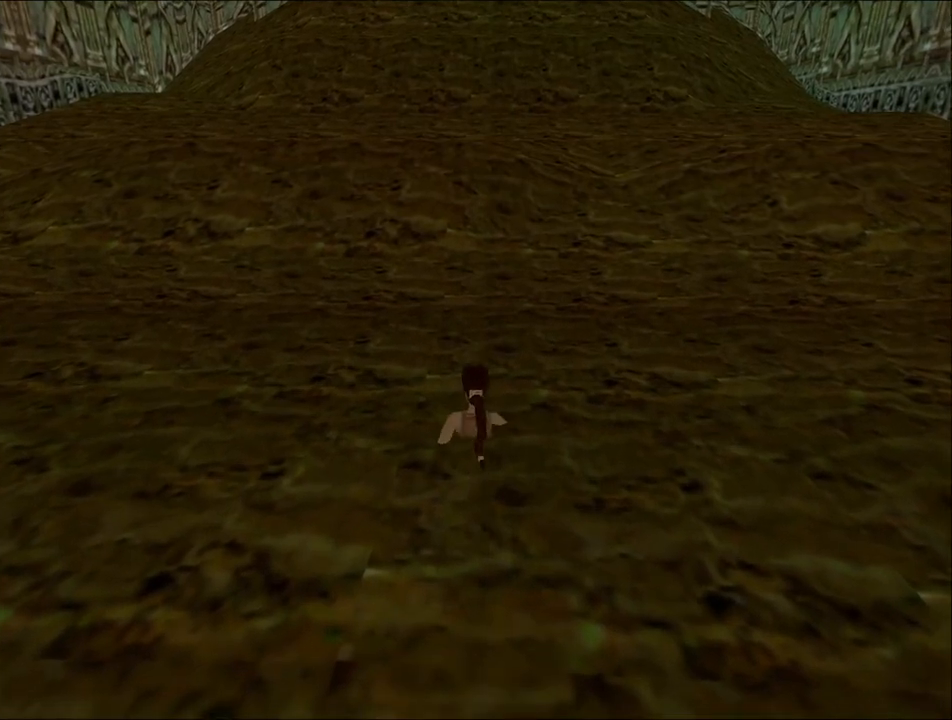
Gameplay with keyboard; each line is a JSON object with the keys held at the frame after it. "events" lists presses ("down") and releases ("up") of "1", "2", "3", "4", "5", "6", "action", "dash", "down", "duck", "f5", "f6", "flare", "guns", "inv", "jump", "left", "lmed", "look", "right", "roll", "smed", "stplft", "stprt", "up" and "walk" between this image and that frame as [ms after this image, input, new state], when the widget could be followed in between. No other keys are recorded. Mouse input is not recorded. Key names are as the overlay labels them; some are game actions (e.g. jump) rather than physical keys.
{"keys": ["up"], "events": []}
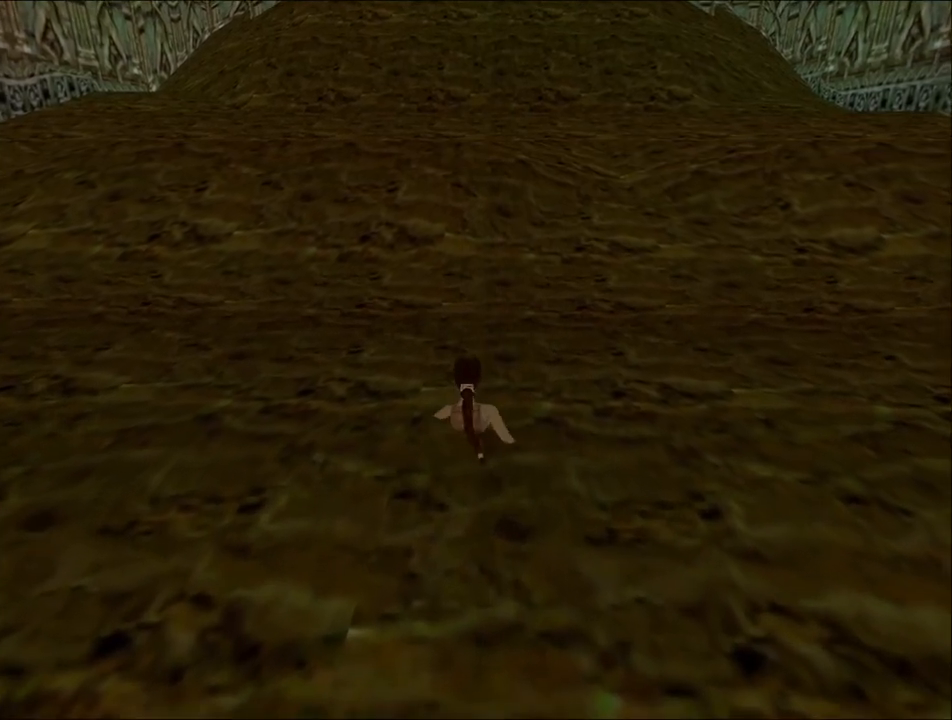
{"keys": ["up"], "events": []}
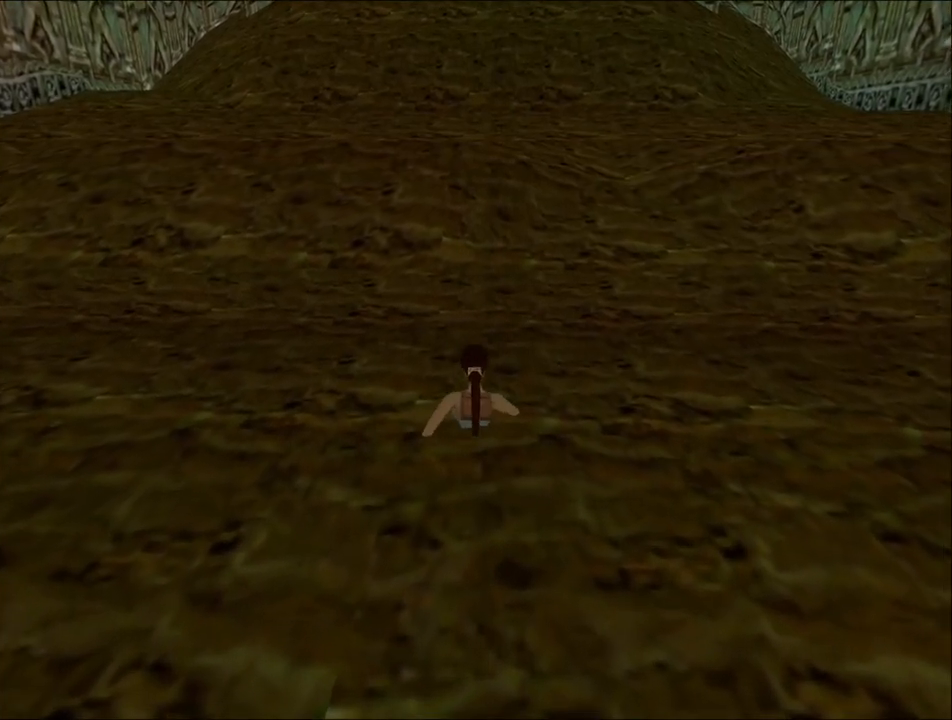
{"keys": ["up"], "events": []}
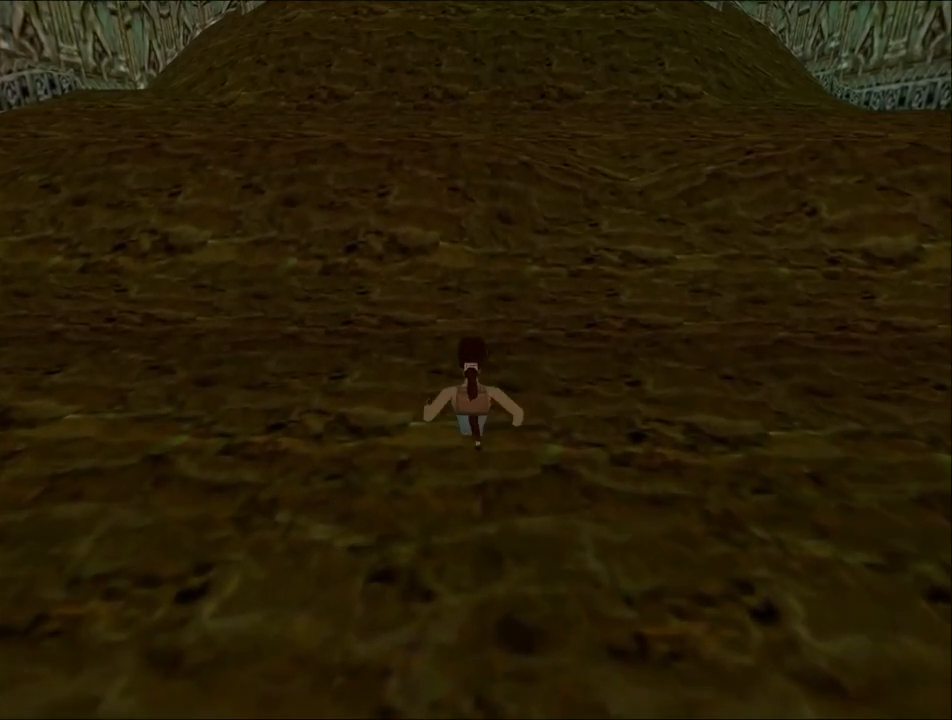
{"keys": ["up"], "events": []}
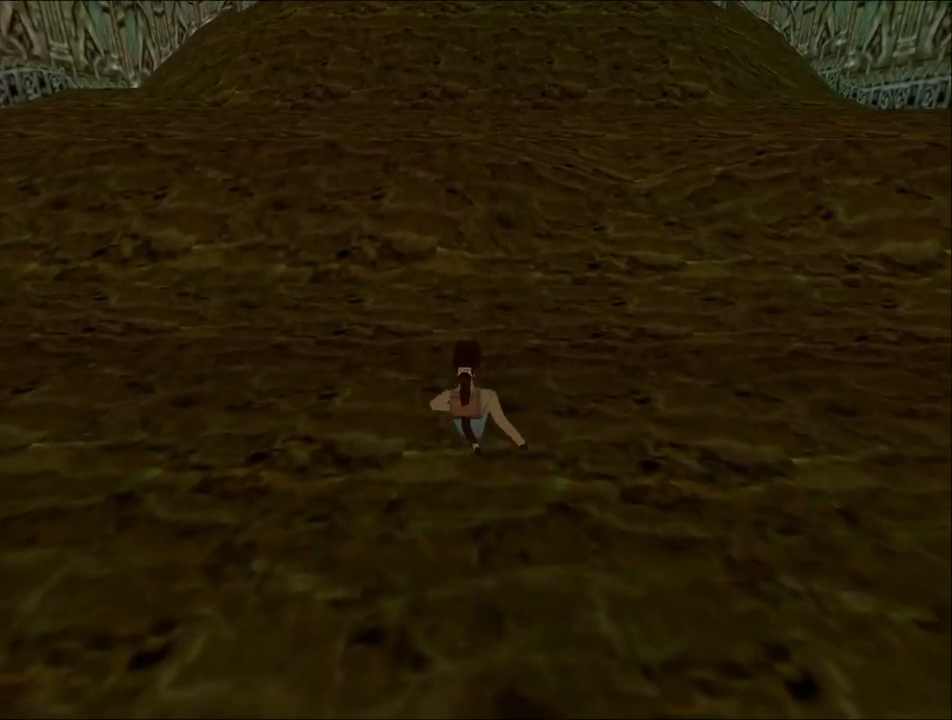
{"keys": ["up"], "events": []}
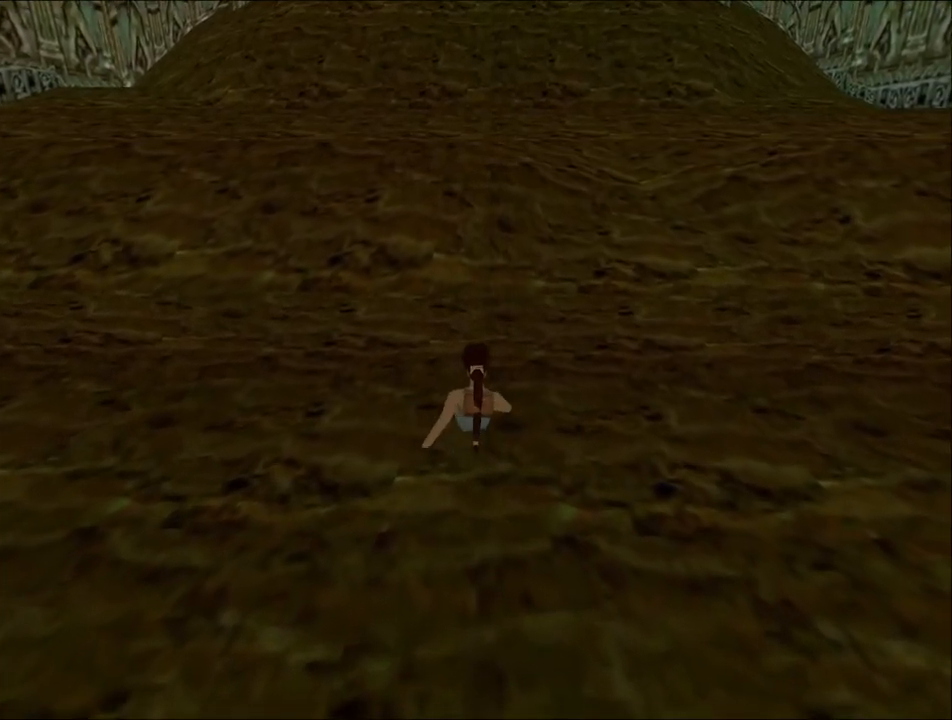
{"keys": ["action", "up"], "events": [[433, "action", "down"]]}
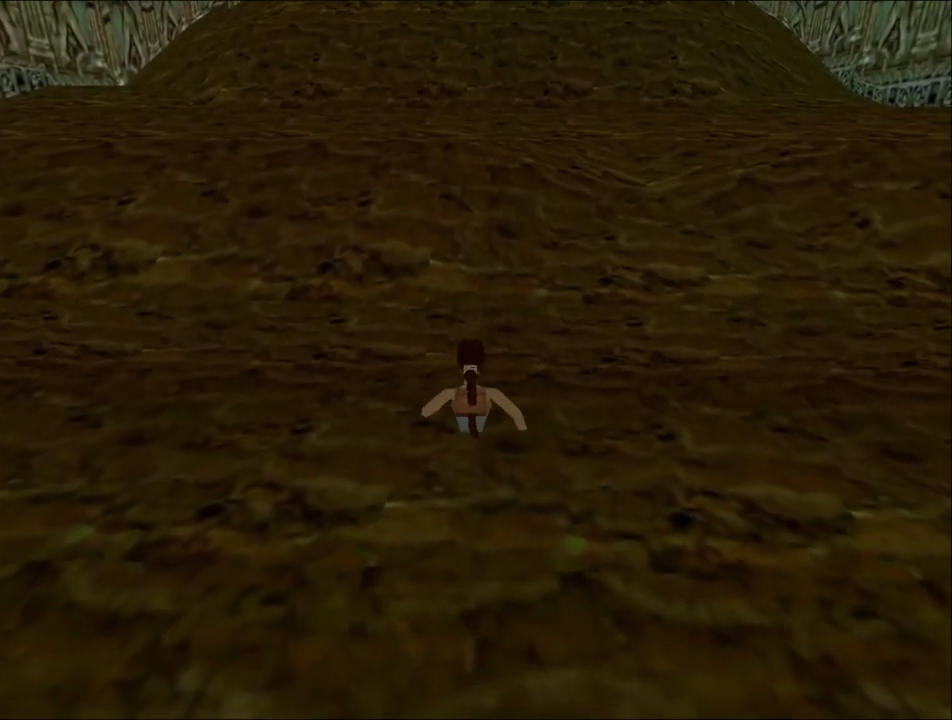
{"keys": ["action", "up"], "events": []}
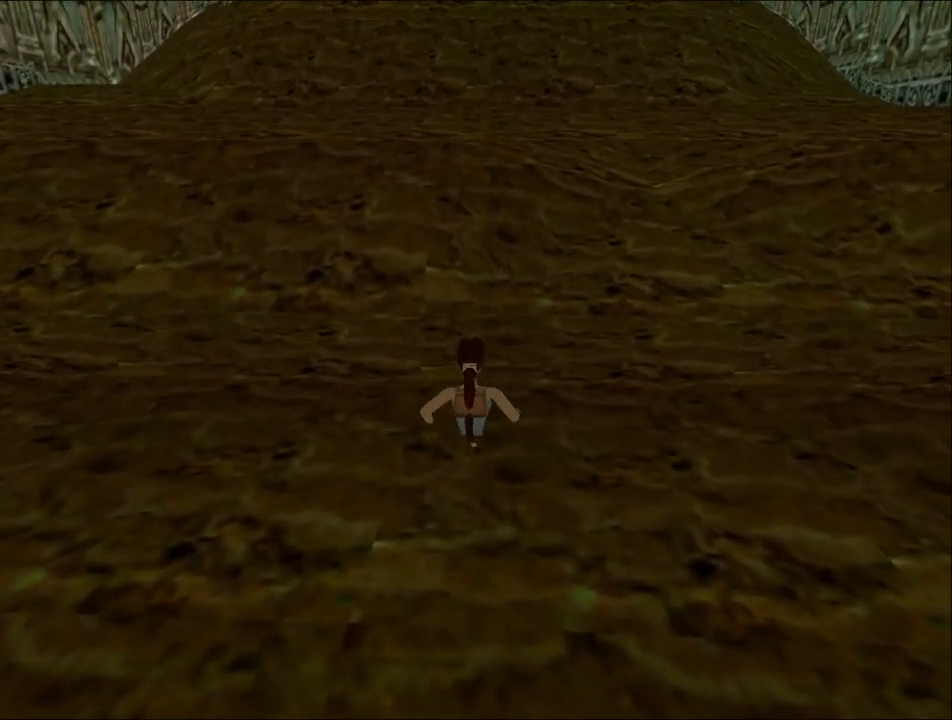
{"keys": ["action", "up"], "events": []}
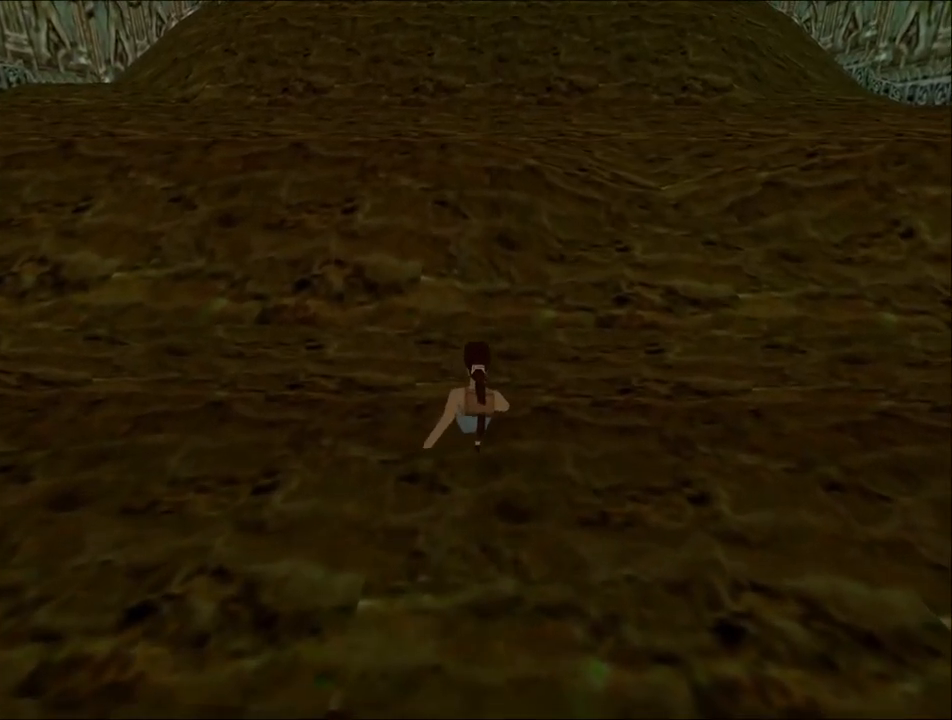
{"keys": ["action", "up"], "events": []}
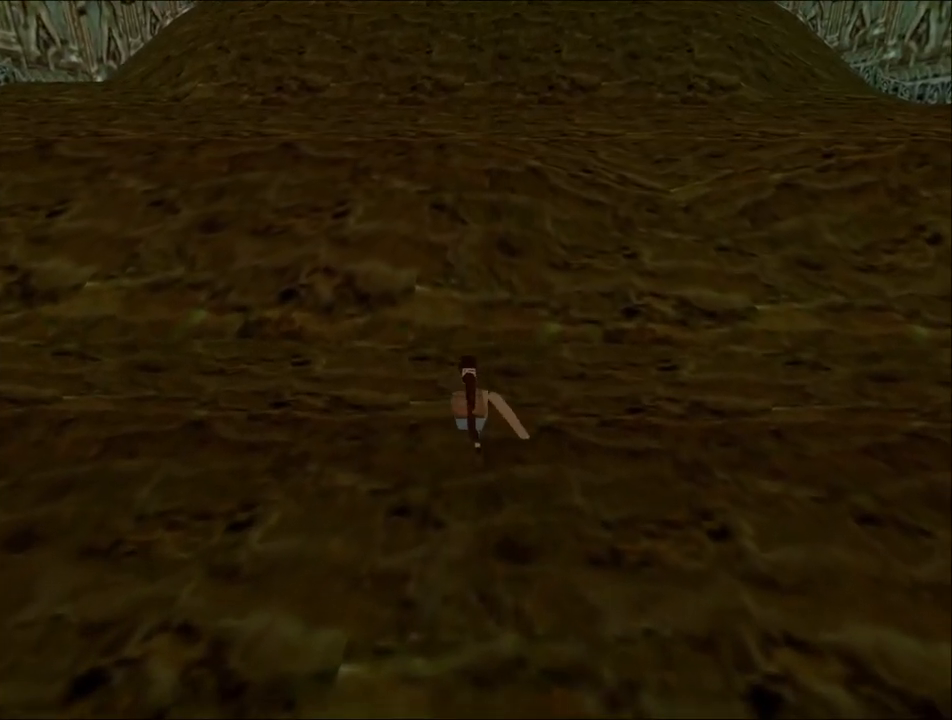
{"keys": ["action", "up"], "events": []}
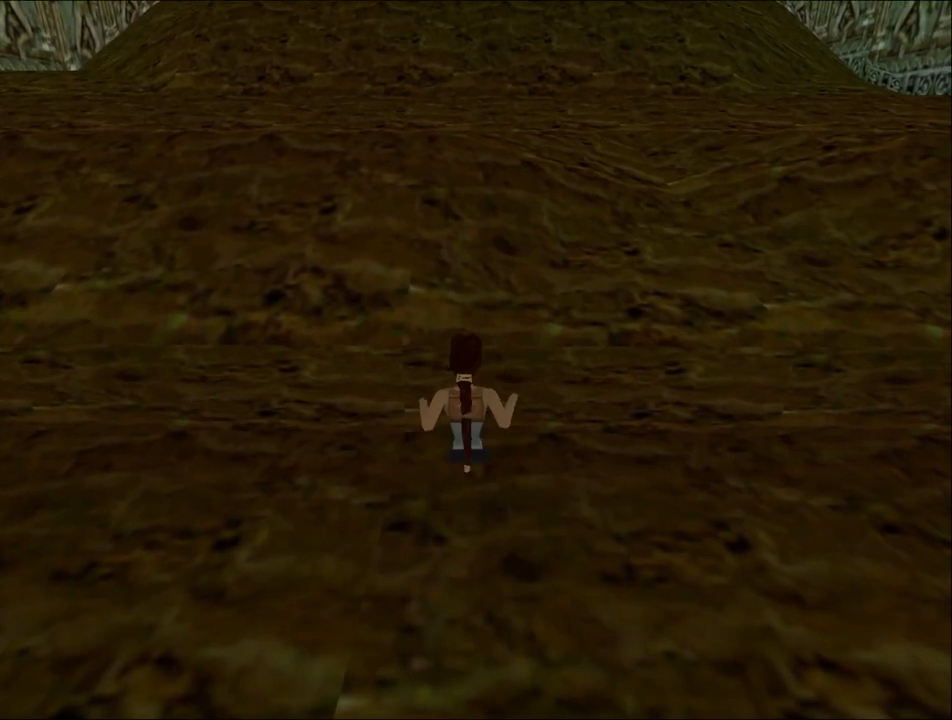
{"keys": ["action", "up"], "events": []}
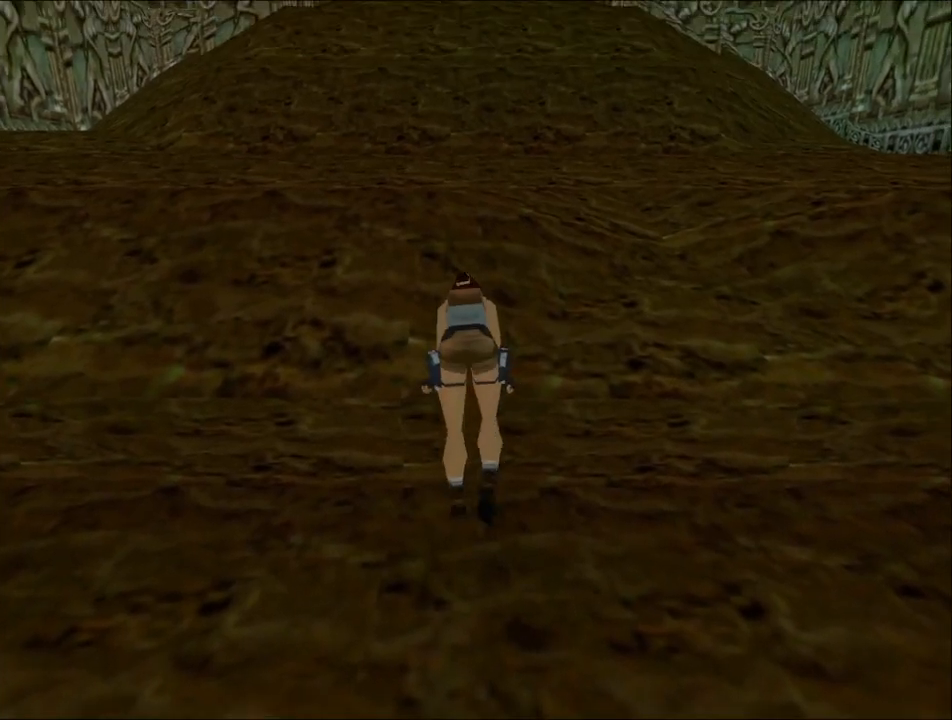
{"keys": ["guns", "up"], "events": [[167, "action", "up"], [400, "guns", "down"]]}
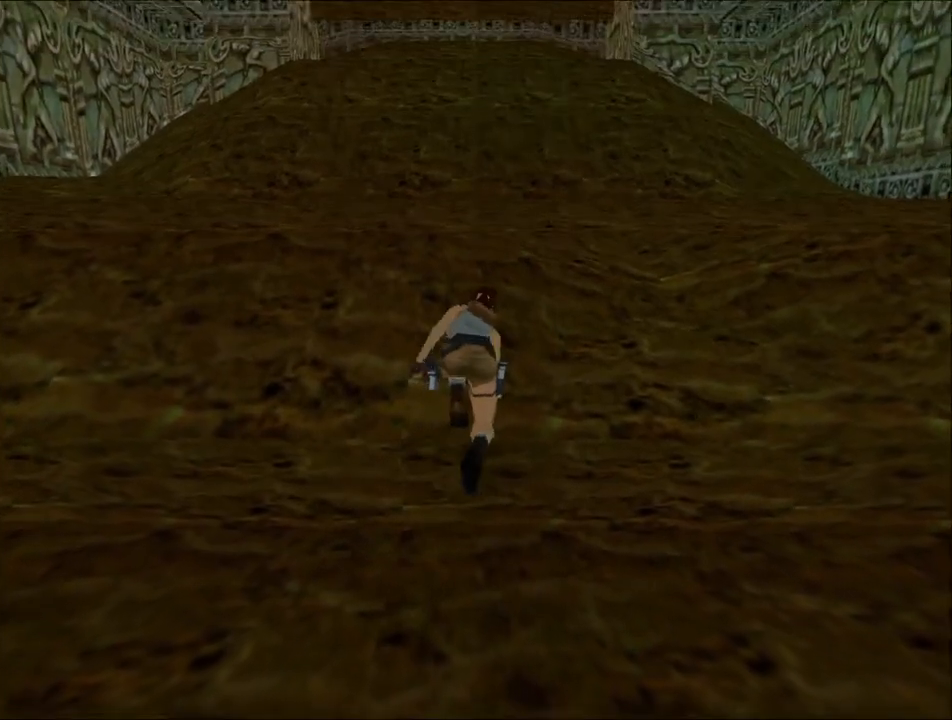
{"keys": ["up"], "events": [[400, "guns", "up"]]}
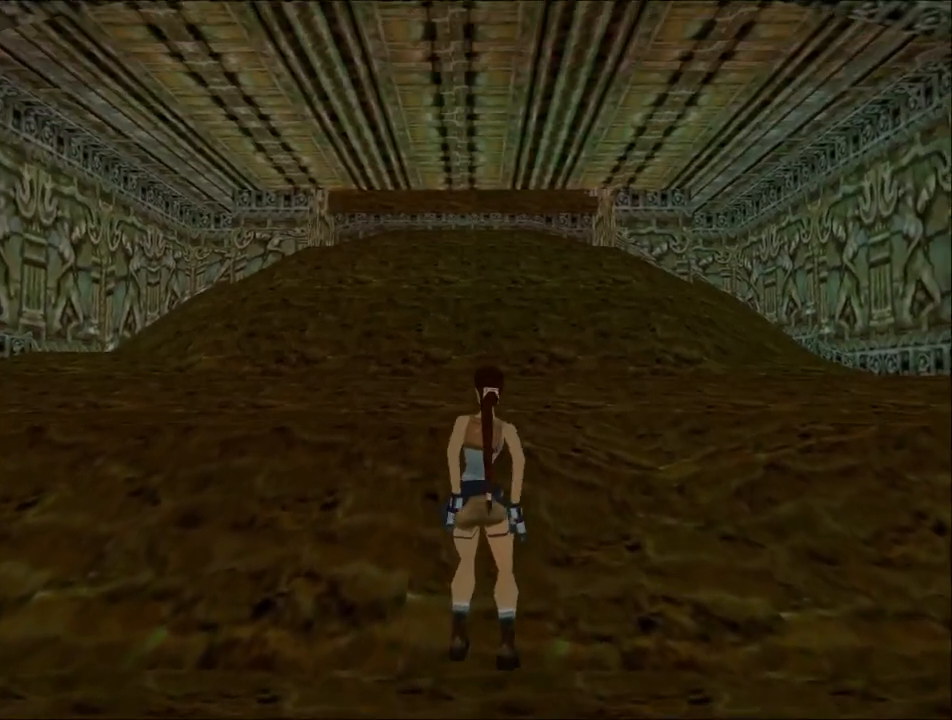
{"keys": ["dash", "up"], "events": [[433, "dash", "down"]]}
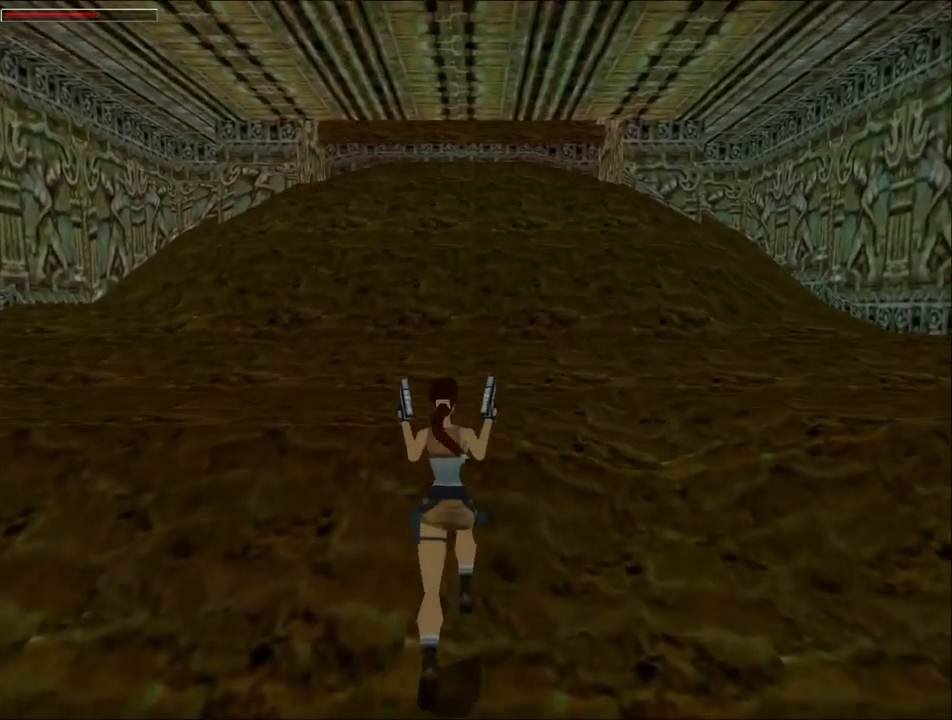
{"keys": ["dash", "up"], "events": []}
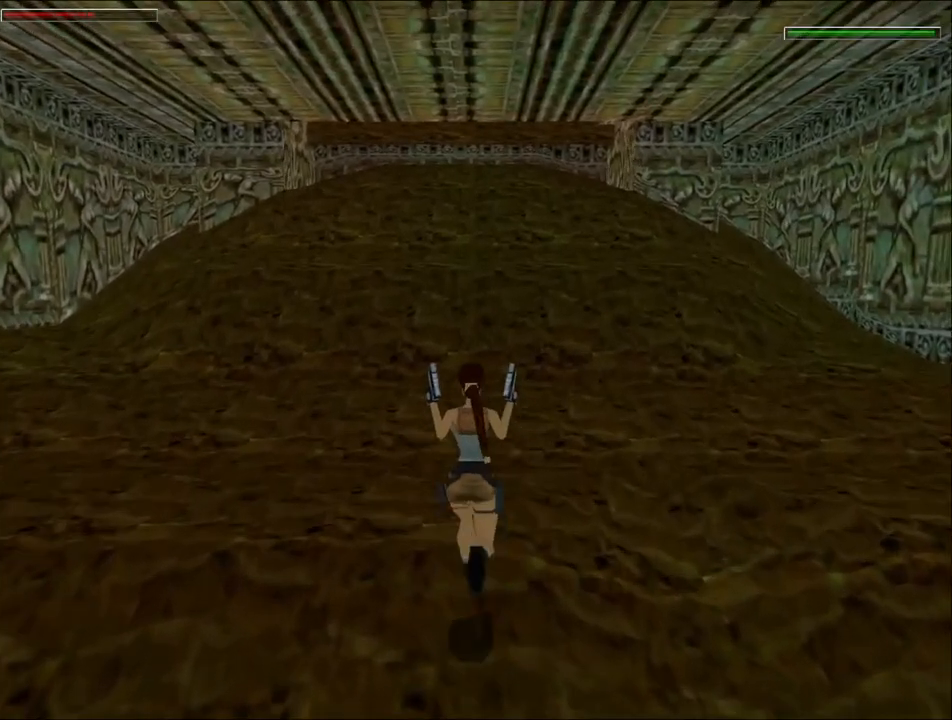
{"keys": ["dash", "left", "up"], "events": [[433, "left", "down"]]}
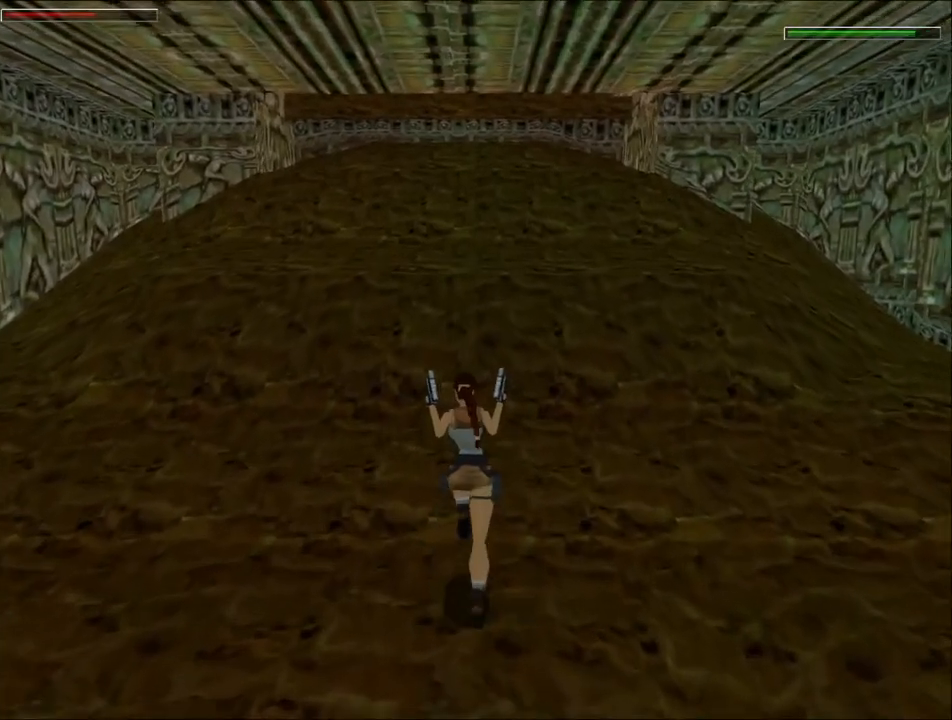
{"keys": ["jump", "up"], "events": [[33, "left", "up"], [133, "dash", "up"], [133, "jump", "down"]]}
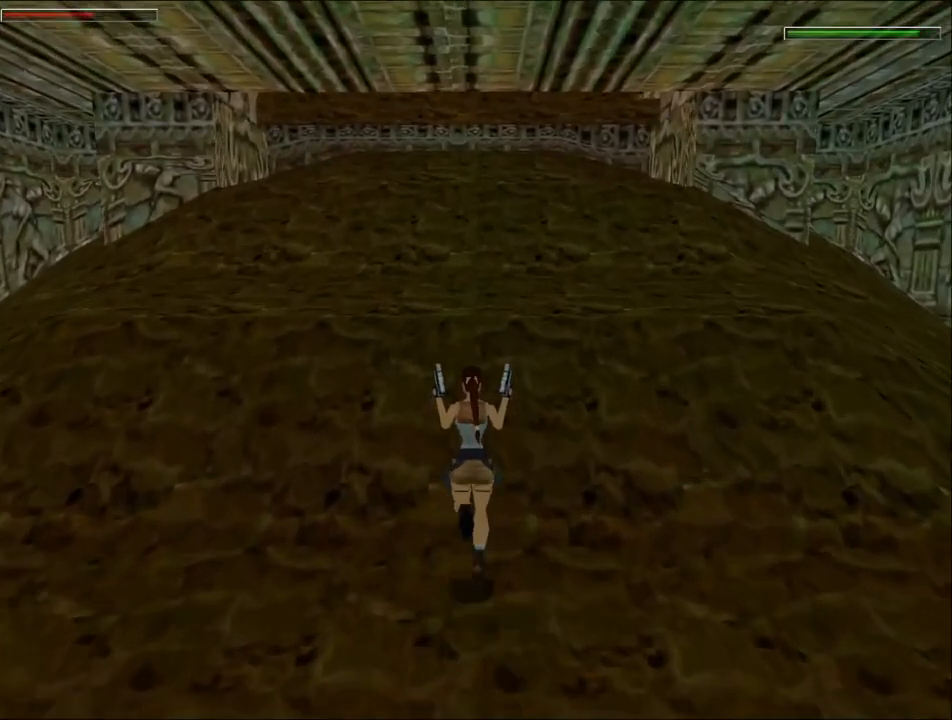
{"keys": ["jump", "left", "up"], "events": [[500, "left", "down"]]}
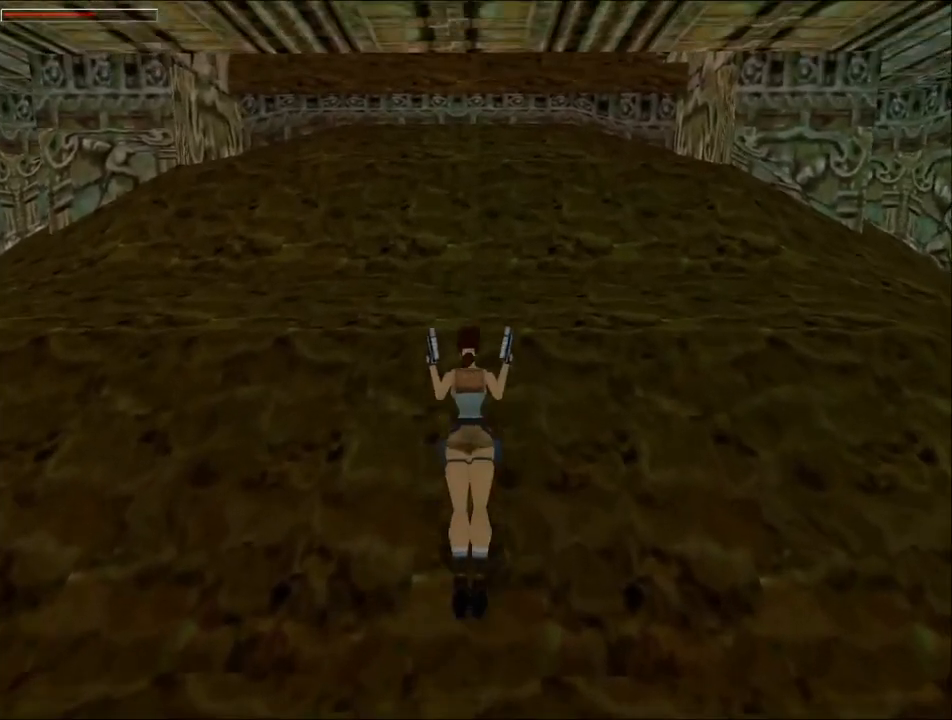
{"keys": ["jump", "up"], "events": [[100, "left", "up"]]}
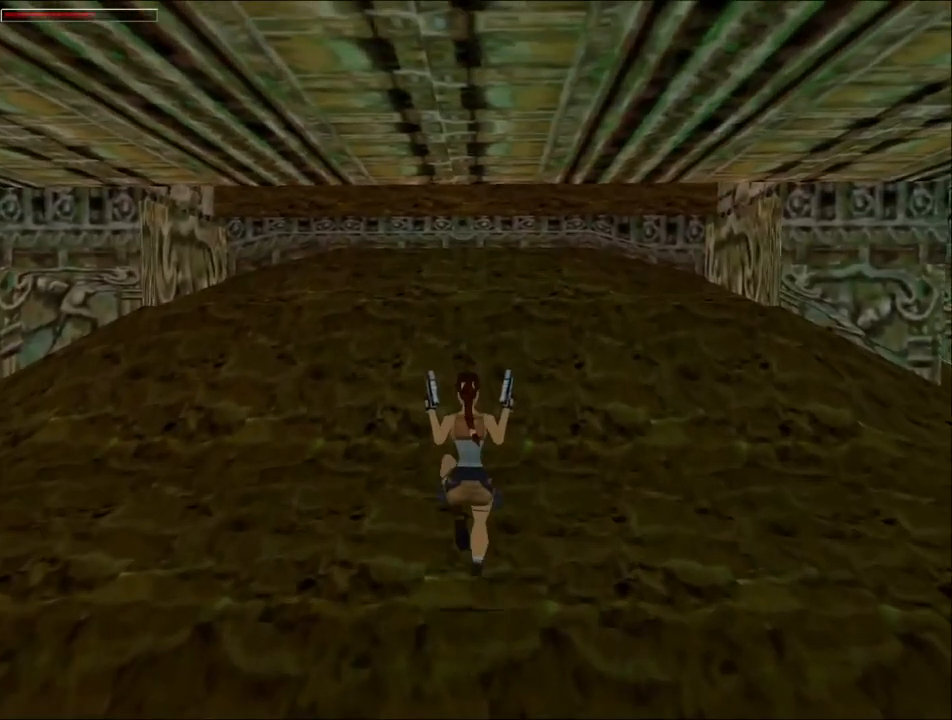
{"keys": ["jump", "right", "up"], "events": [[233, "right", "down"]]}
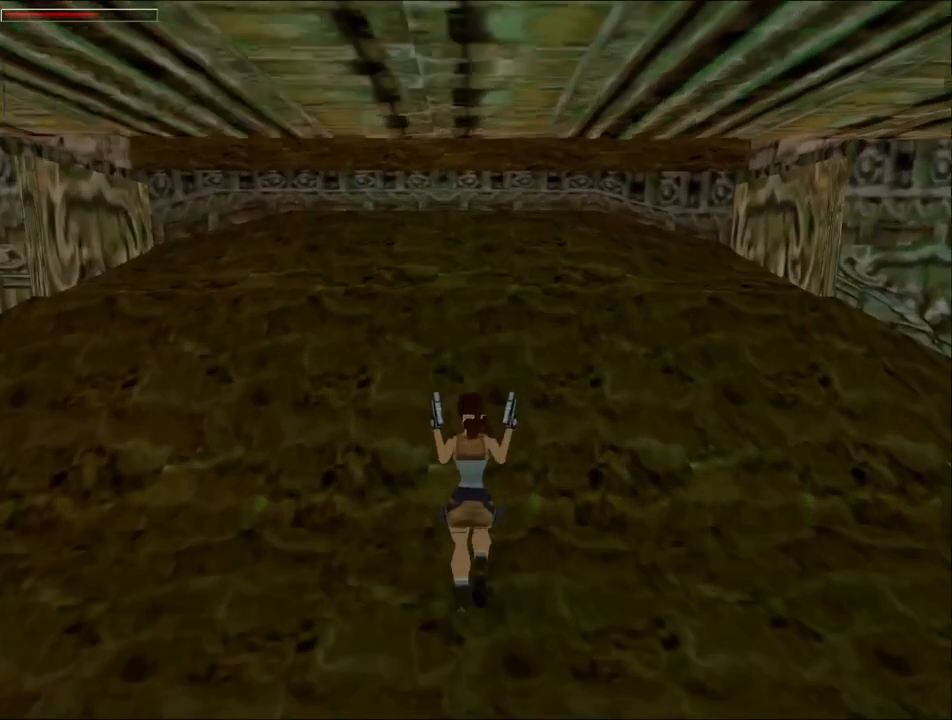
{"keys": ["jump", "right", "up"], "events": []}
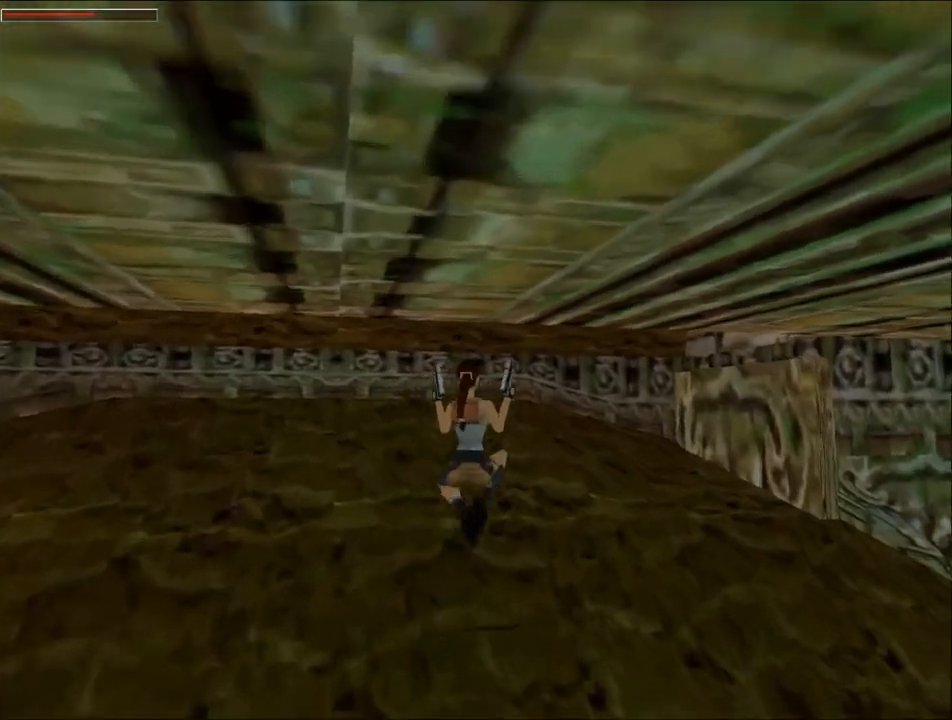
{"keys": ["jump", "right", "up"], "events": []}
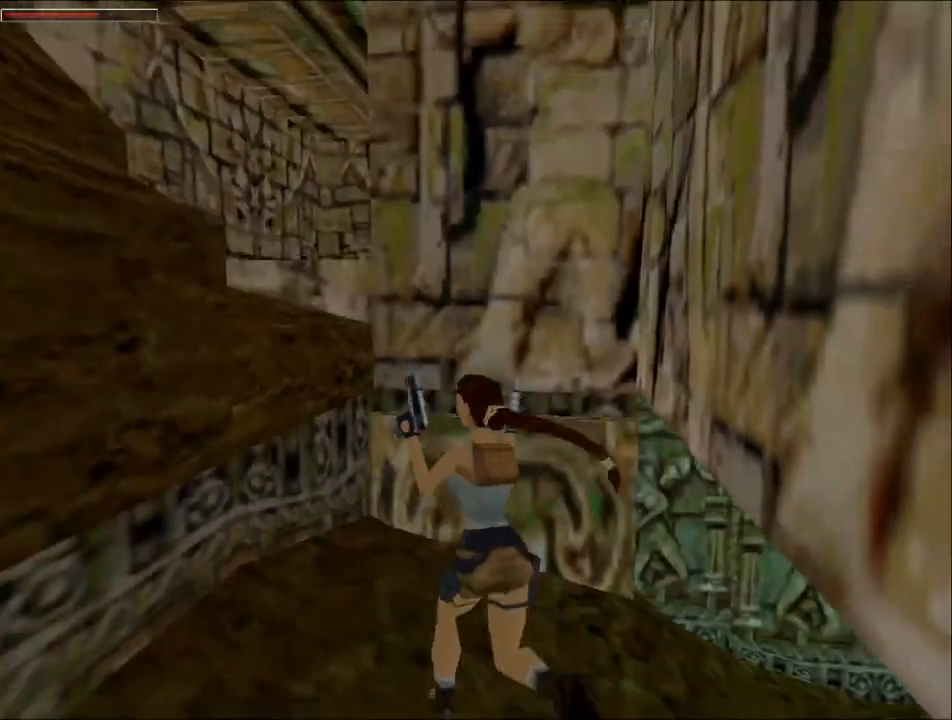
{"keys": ["right", "up"], "events": [[267, "jump", "up"], [300, "right", "up"], [400, "right", "down"]]}
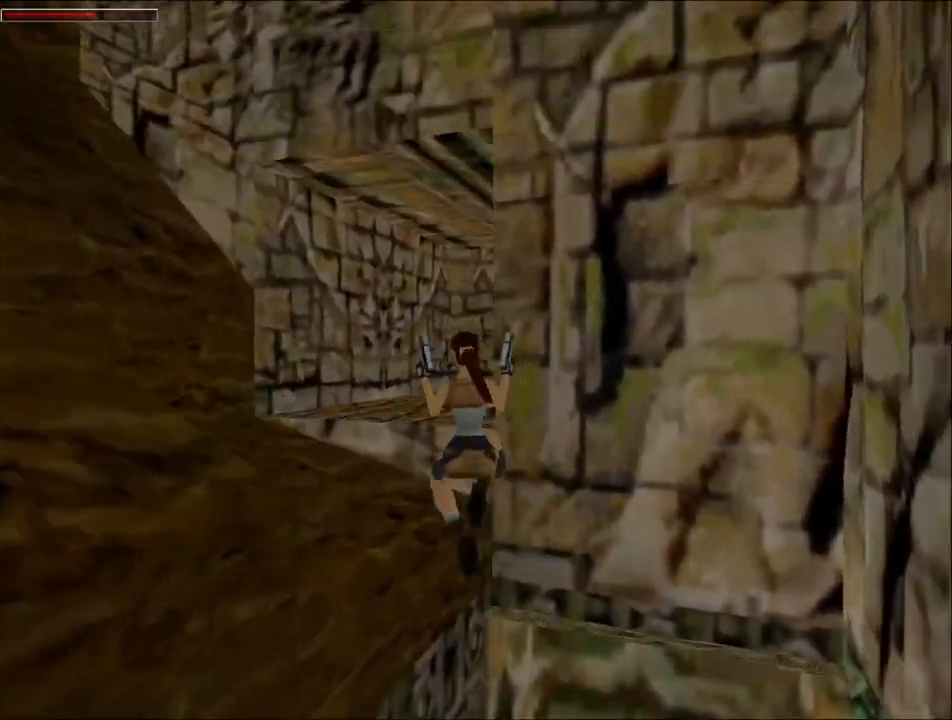
{"keys": ["right", "up"], "events": []}
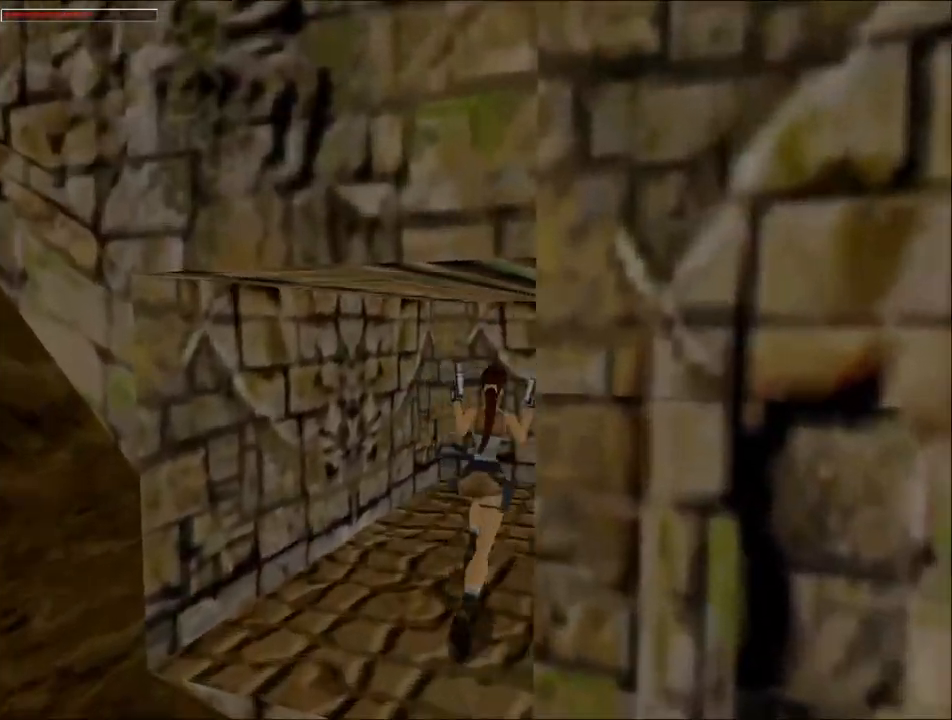
{"keys": ["dash", "up"], "events": [[300, "dash", "down"], [300, "right", "up"]]}
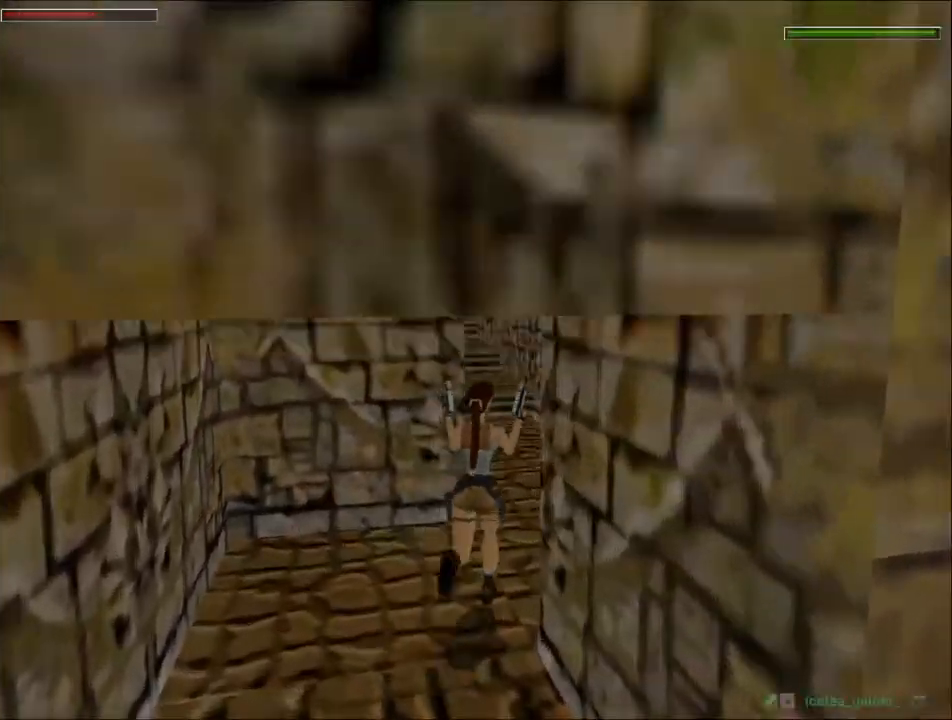
{"keys": ["dash", "left", "up"], "events": [[200, "left", "down"]]}
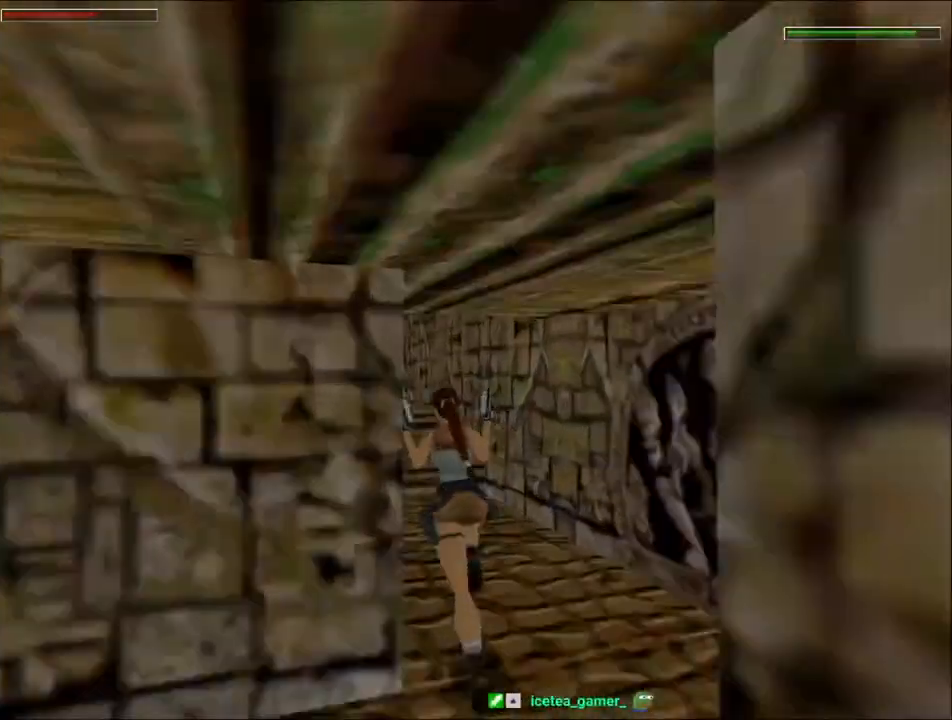
{"keys": ["dash", "jump", "up"], "events": [[200, "left", "up"], [400, "left", "down"], [500, "jump", "down"], [500, "left", "up"]]}
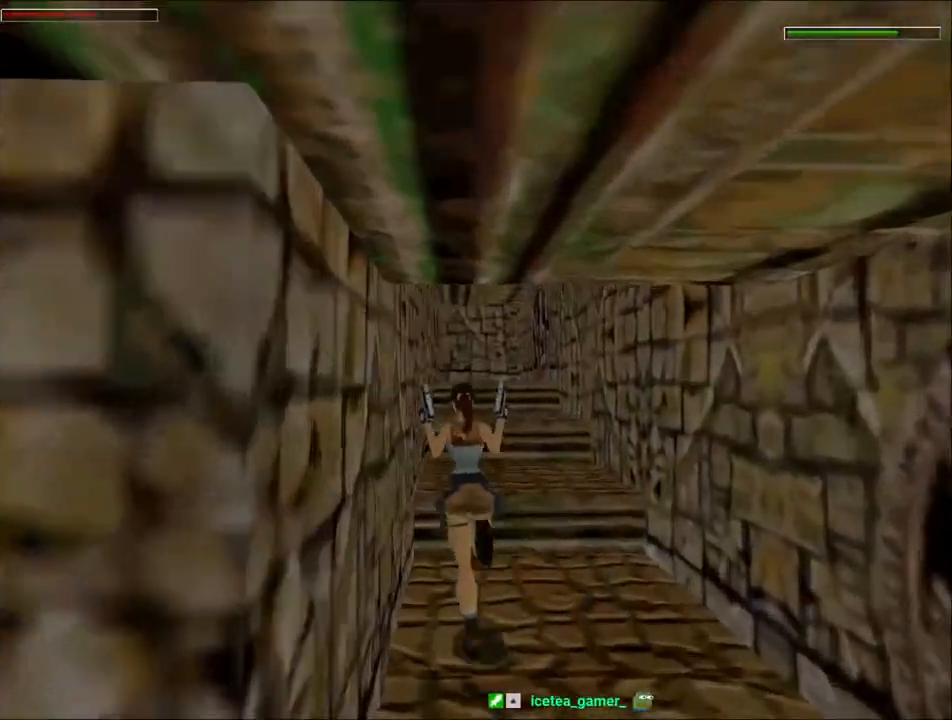
{"keys": ["dash", "jump", "up"], "events": []}
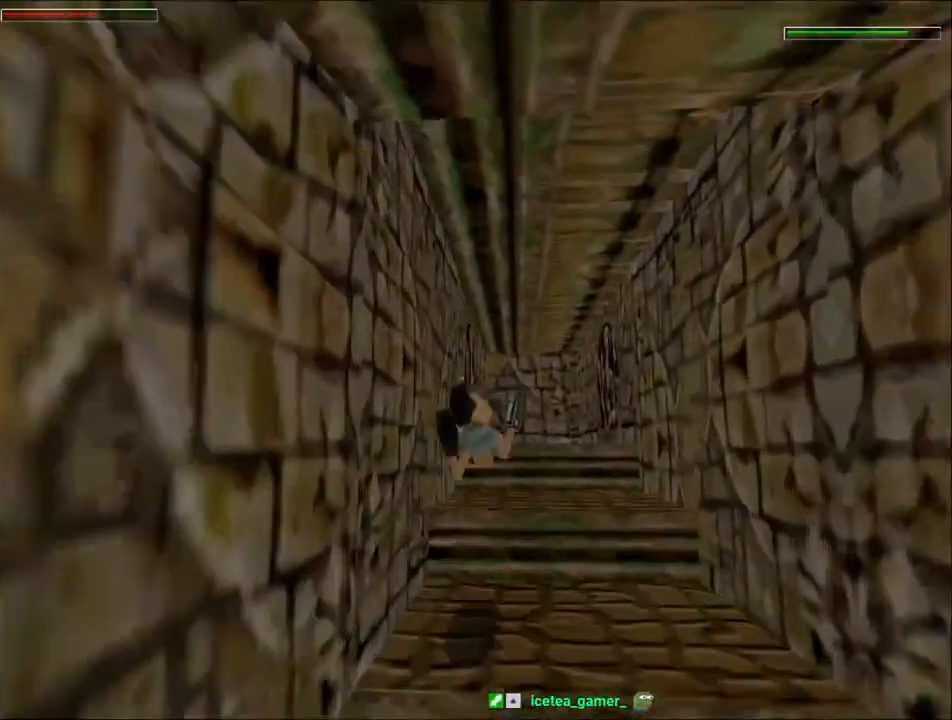
{"keys": ["jump", "up"], "events": [[133, "dash", "up"]]}
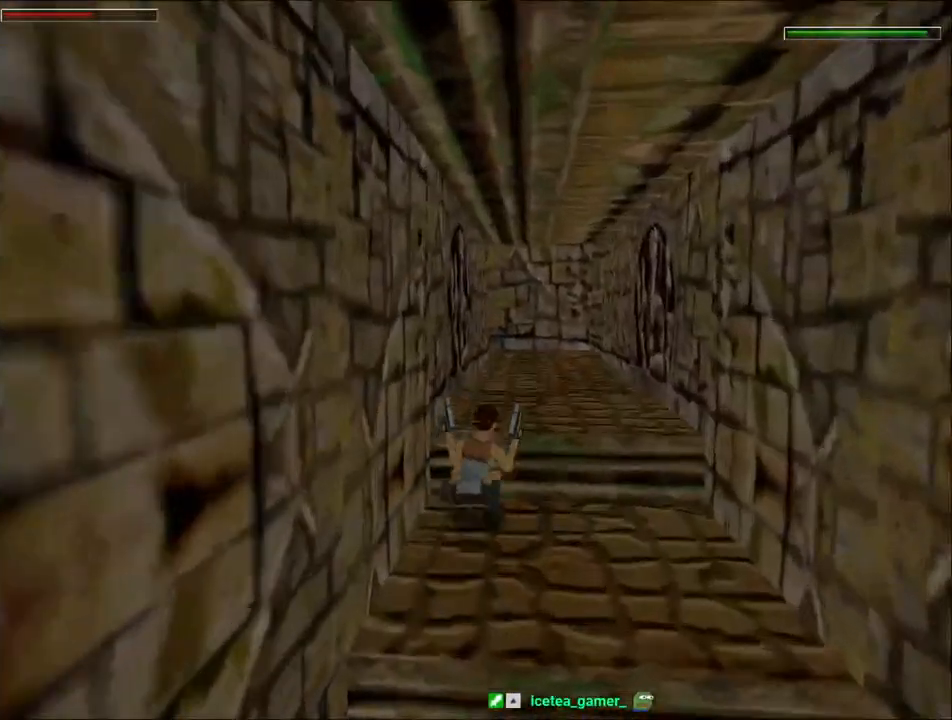
{"keys": ["jump", "up"], "events": [[233, "guns", "down"], [267, "left", "down"], [333, "left", "up"], [367, "guns", "up"]]}